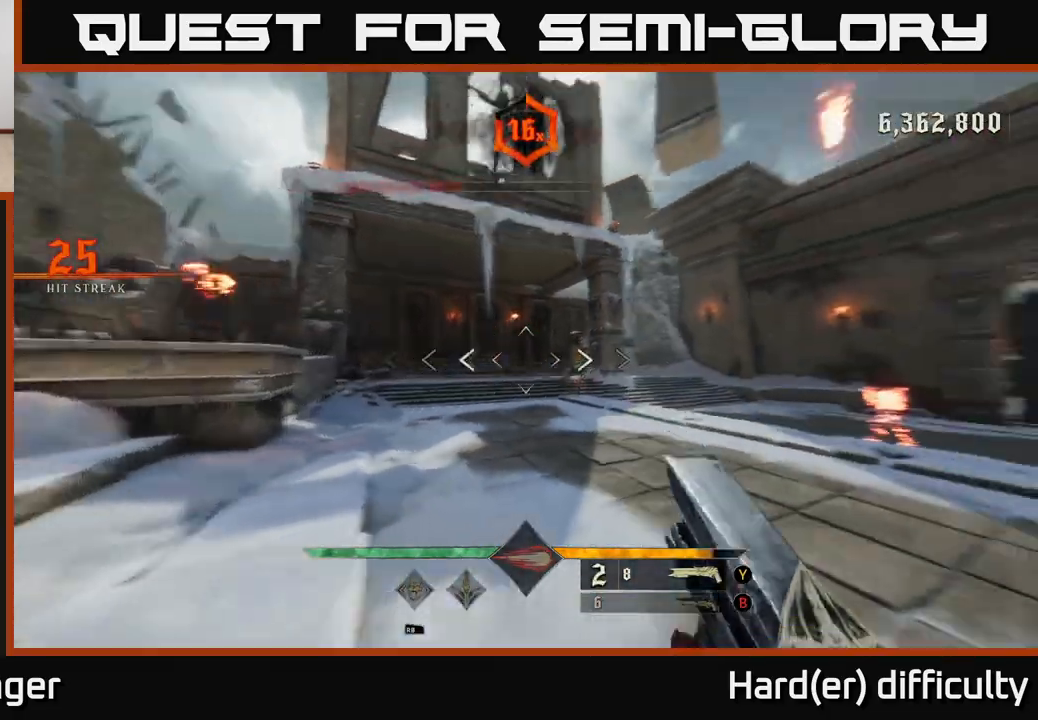
Gameplay with a controller (Xbox layout); each line is a JSON object with the inputs held at the frame after it. "events" lists button and stick changes between this image and that frame as [ms after this image, input, new state], when the widget could be followed in between.
{"buttons": [], "left_stick": "up-left", "right_stick": "center", "events": [[17, "left_stick", "up-right"], [67, "R2", "down"], [67, "left_stick", "left"], [67, "right_stick", "center"], [133, "R2", "up"], [300, "right_stick", "right"], [417, "right_stick", "center"], [483, "left_stick", "up-left"]]}
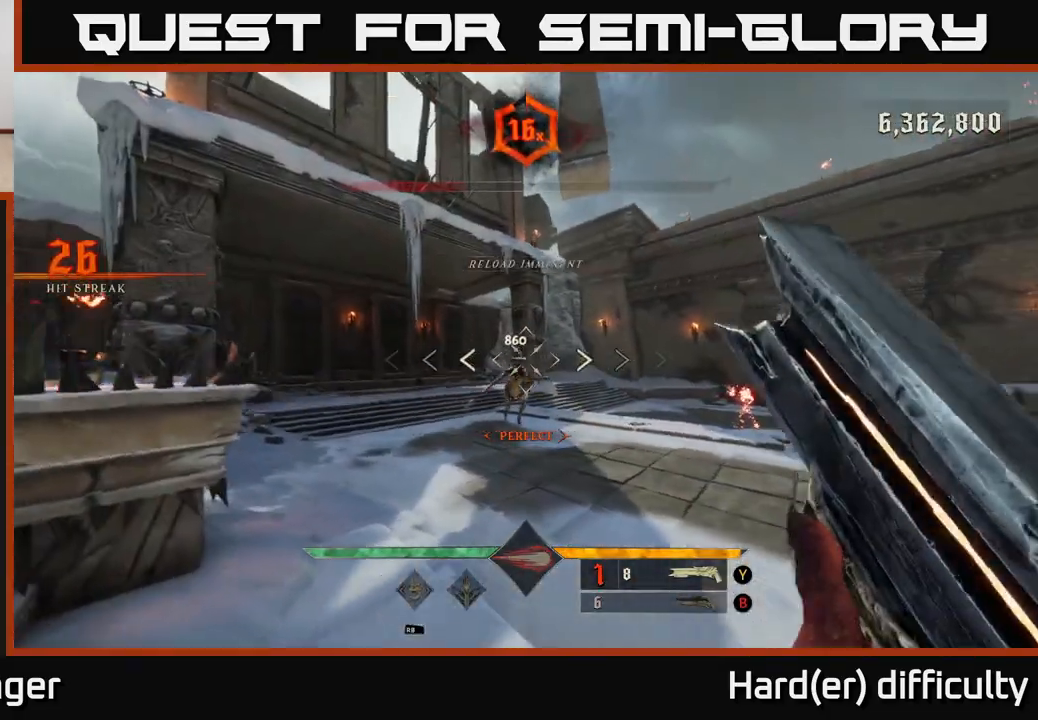
{"buttons": ["R2"], "left_stick": "down-left", "right_stick": "down-right", "events": [[217, "left_stick", "down"], [233, "right_stick", "down-right"], [433, "left_stick", "down-left"], [467, "R2", "down"]]}
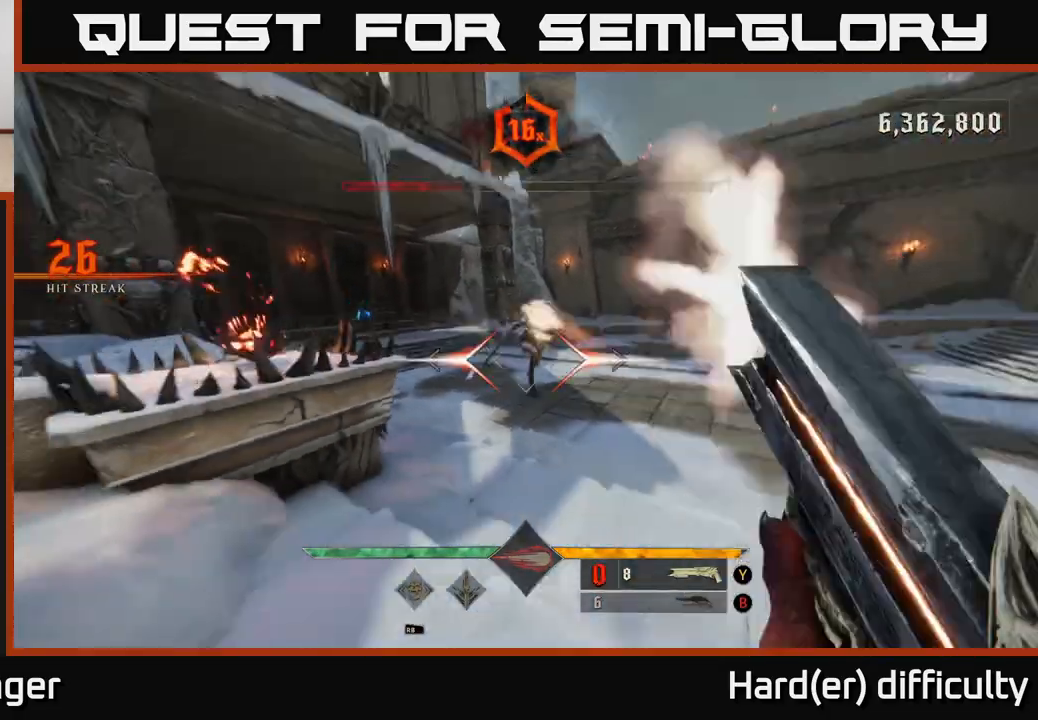
{"buttons": [], "left_stick": "center", "right_stick": "center", "events": [[67, "R2", "up"], [67, "right_stick", "center"], [300, "right_stick", "right"], [433, "right_stick", "center"], [500, "left_stick", "center"]]}
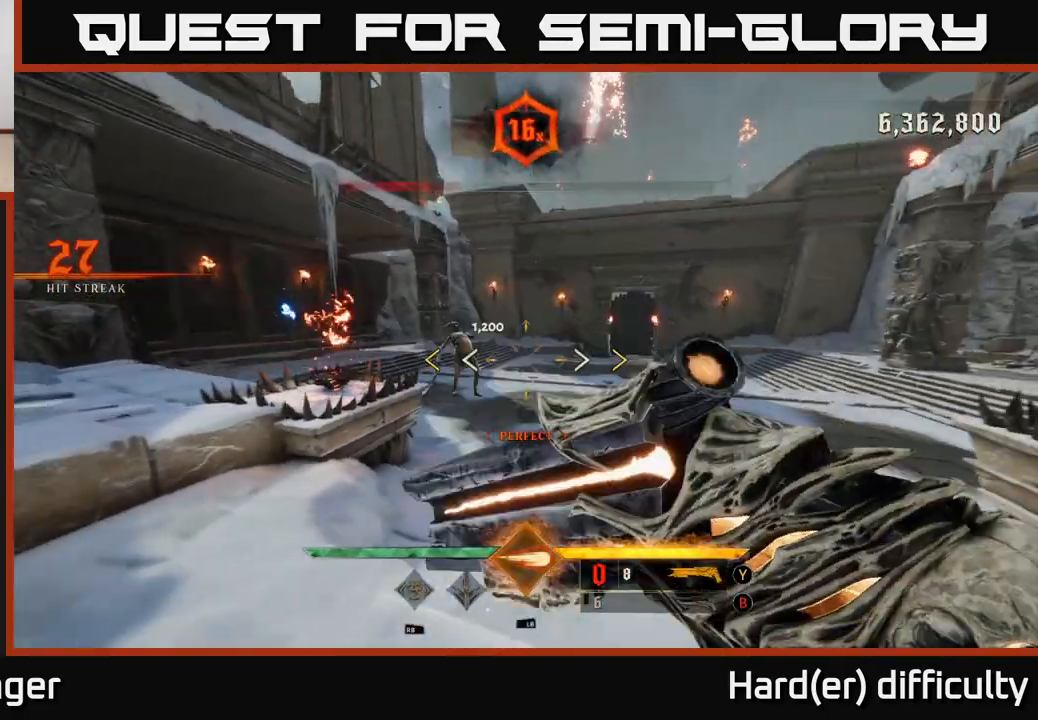
{"buttons": ["X"], "left_stick": "center", "right_stick": "center", "events": [[67, "left_stick", "up"], [267, "left_stick", "center"], [483, "X", "down"]]}
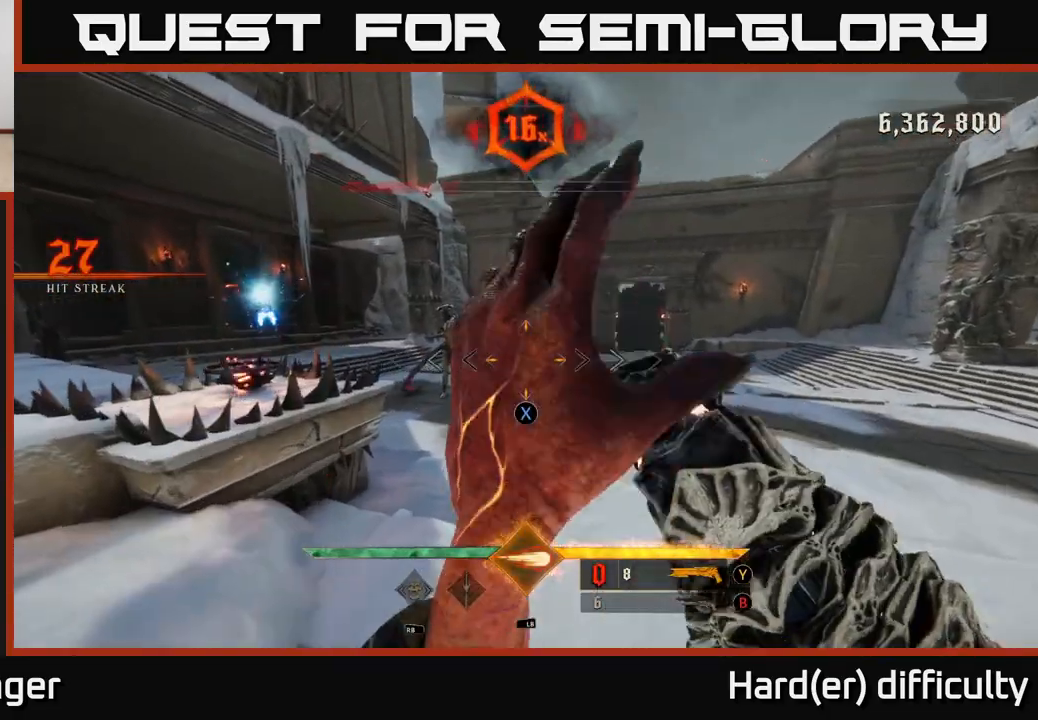
{"buttons": [], "left_stick": "right", "right_stick": "up-left", "events": [[33, "left_stick", "up-right"], [50, "X", "up"], [217, "right_stick", "up-left"], [350, "left_stick", "right"]]}
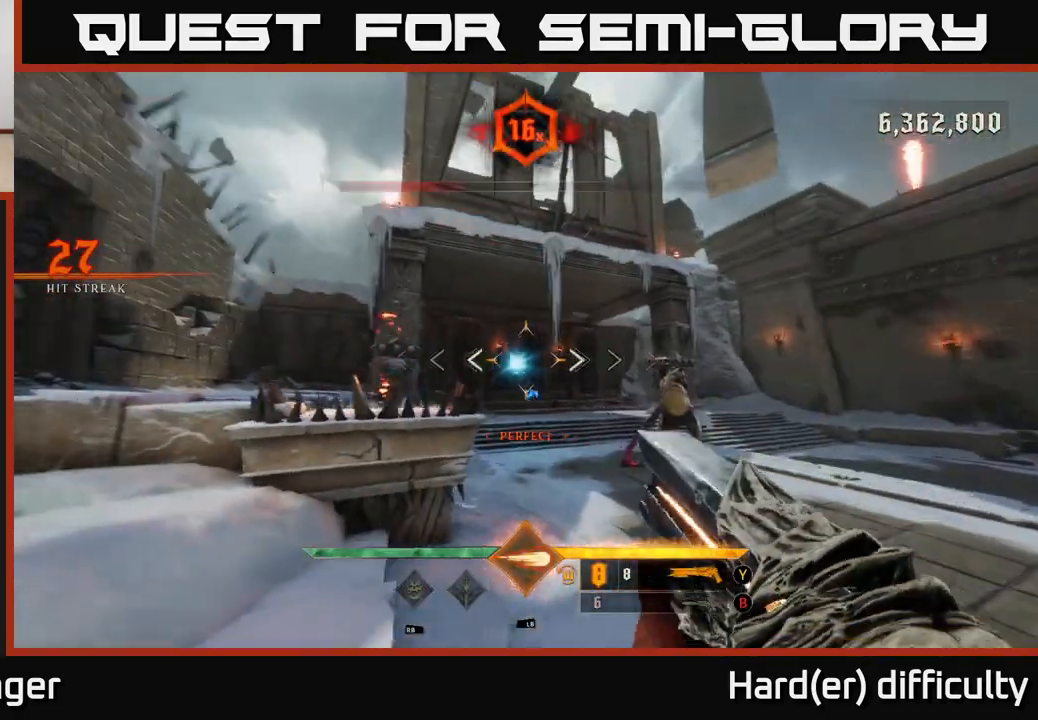
{"buttons": [], "left_stick": "right", "right_stick": "right", "events": [[17, "right_stick", "center"], [100, "left_stick", "up-right"], [167, "right_stick", "left"], [300, "right_stick", "center"], [350, "left_stick", "right"], [417, "right_stick", "right"]]}
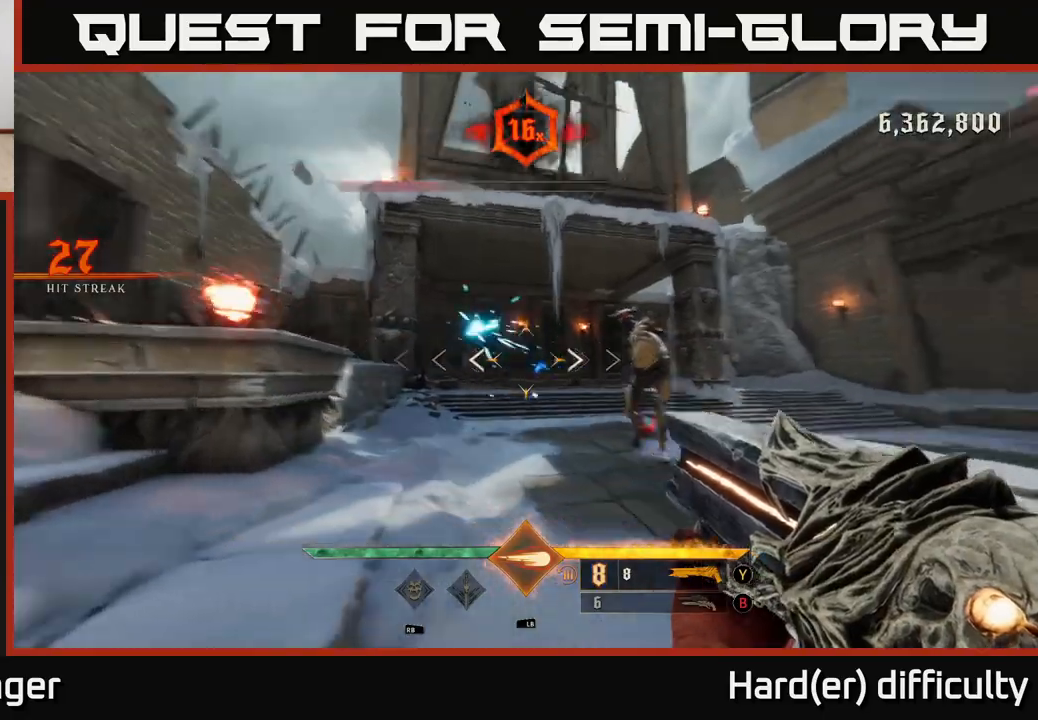
{"buttons": [], "left_stick": "right", "right_stick": "center", "events": [[33, "right_stick", "center"], [400, "R2", "down"], [400, "right_stick", "left"], [483, "R2", "up"], [483, "right_stick", "center"]]}
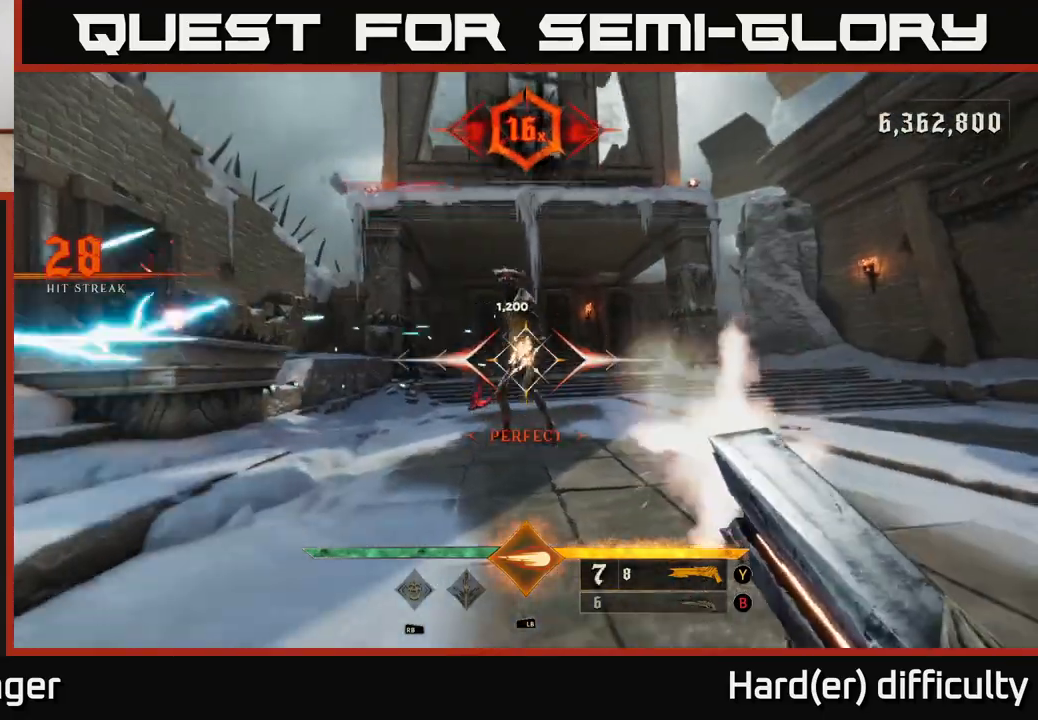
{"buttons": [], "left_stick": "up", "right_stick": "center", "events": [[317, "left_stick", "up"]]}
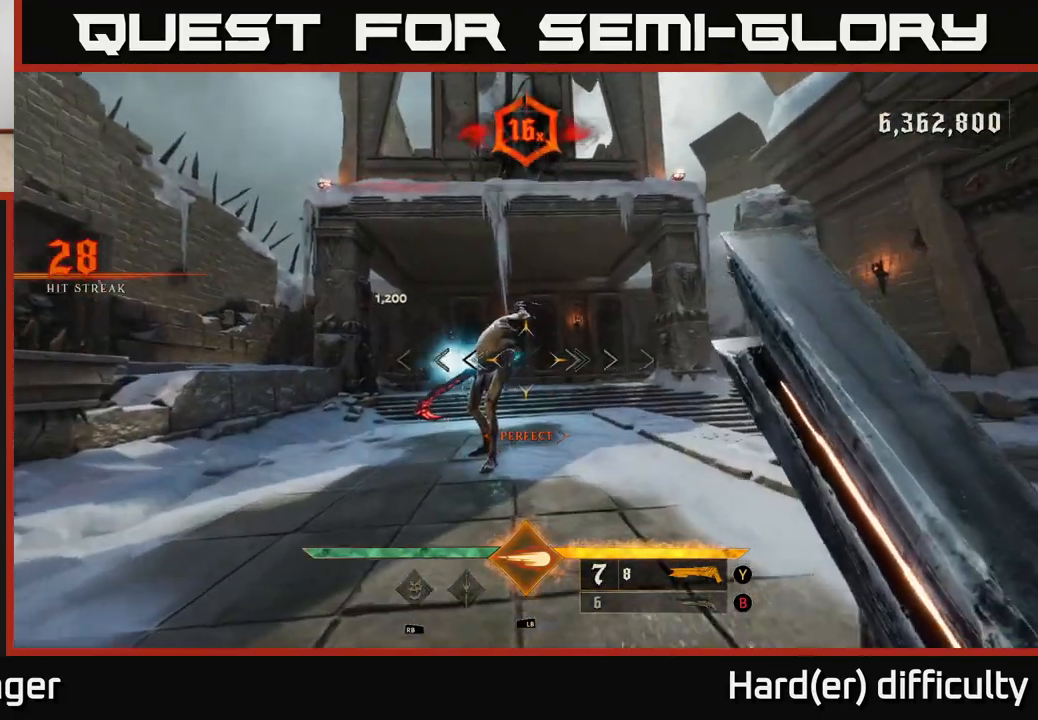
{"buttons": [], "left_stick": "right", "right_stick": "center", "events": [[183, "right_stick", "left"], [283, "right_stick", "center"], [333, "L1", "down"], [333, "left_stick", "right"], [467, "L1", "up"]]}
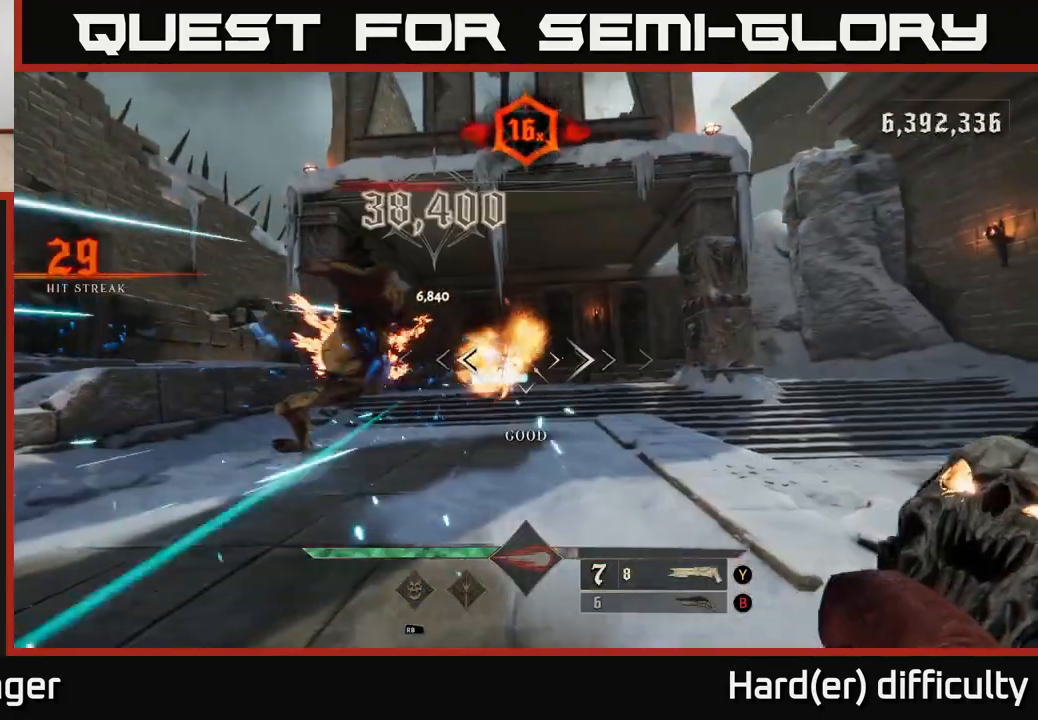
{"buttons": [], "left_stick": "up-right", "right_stick": "center", "events": [[350, "right_stick", "left"], [400, "left_stick", "up-right"], [483, "right_stick", "center"]]}
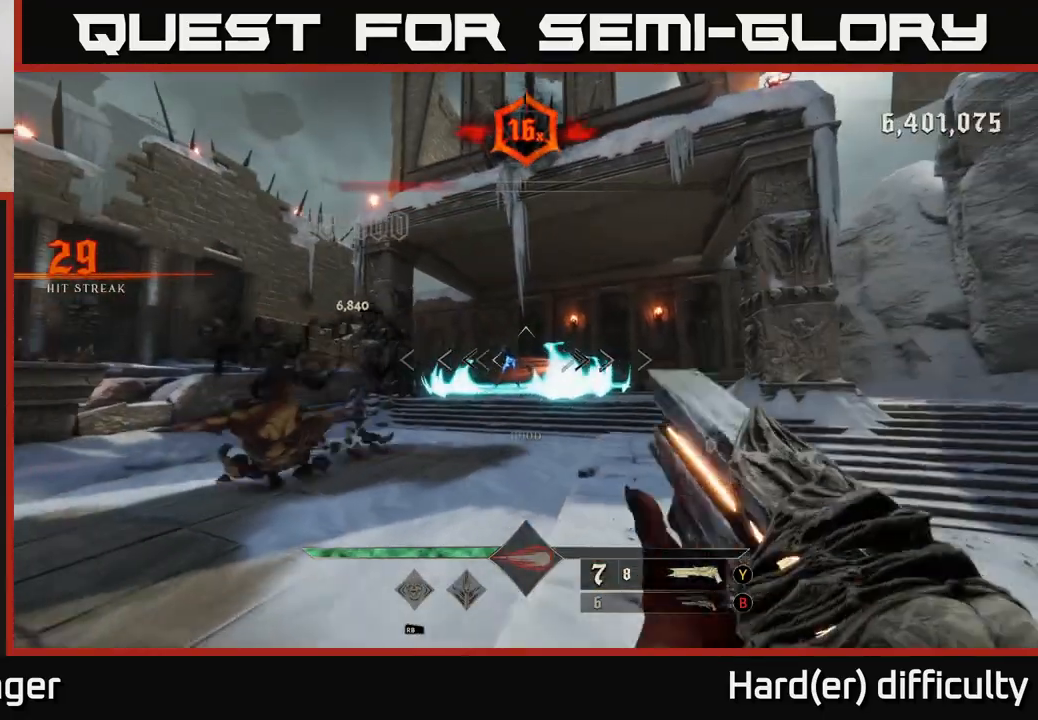
{"buttons": ["A", "L2"], "left_stick": "up-right", "right_stick": "center", "events": [[67, "left_stick", "up"], [200, "left_stick", "right"], [317, "R2", "down"], [400, "R2", "up"], [400, "left_stick", "up-right"], [433, "A", "down"], [433, "L2", "down"]]}
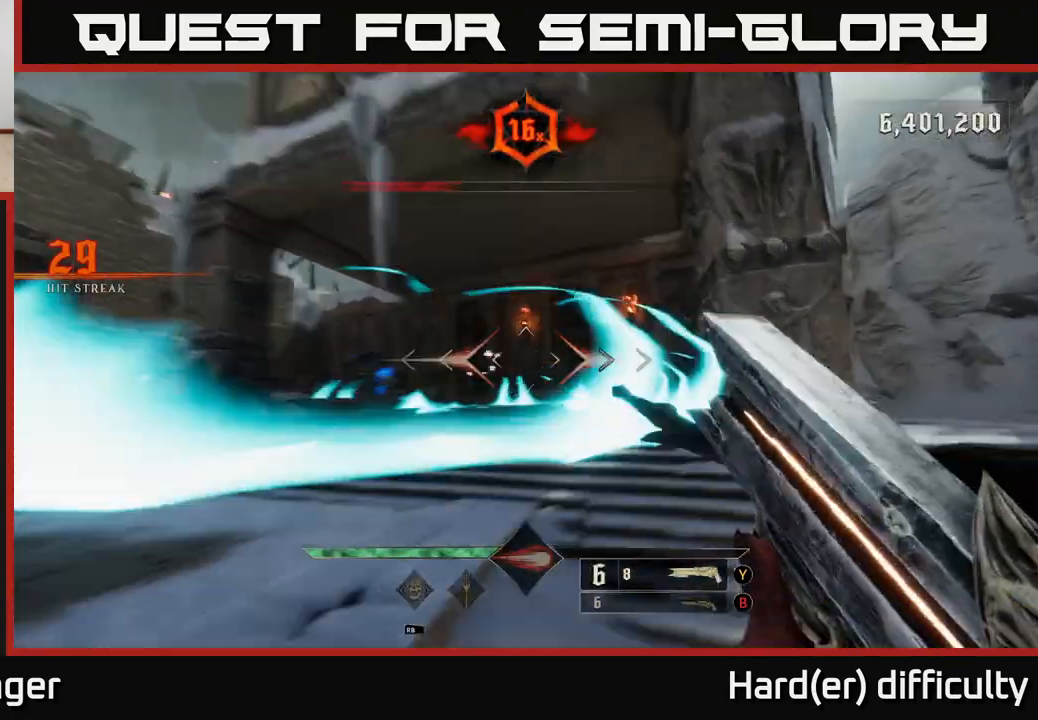
{"buttons": [], "left_stick": "up", "right_stick": "center", "events": [[17, "A", "up"], [50, "L2", "up"], [167, "left_stick", "left"], [167, "right_stick", "down-left"], [350, "right_stick", "up-left"], [400, "left_stick", "up-left"], [500, "left_stick", "up"], [500, "right_stick", "center"]]}
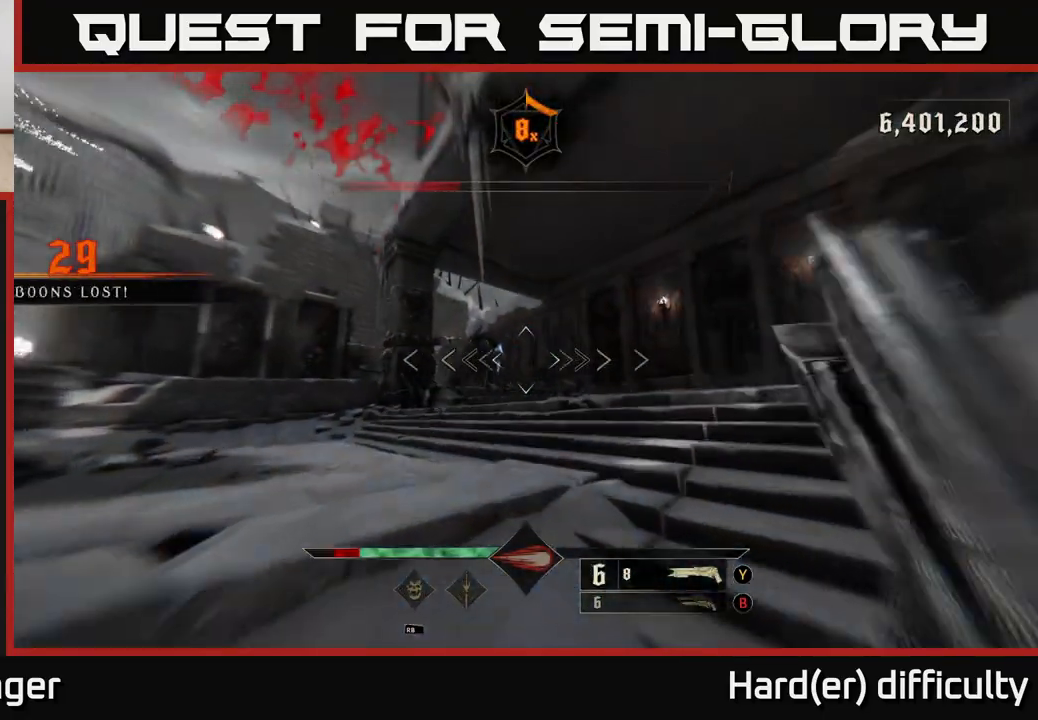
{"buttons": [], "left_stick": "down-left", "right_stick": "down-right", "events": [[150, "left_stick", "up-left"], [200, "right_stick", "up-left"], [267, "R2", "down"], [300, "left_stick", "down-left"], [333, "right_stick", "center"], [350, "R2", "up"], [500, "right_stick", "down-right"]]}
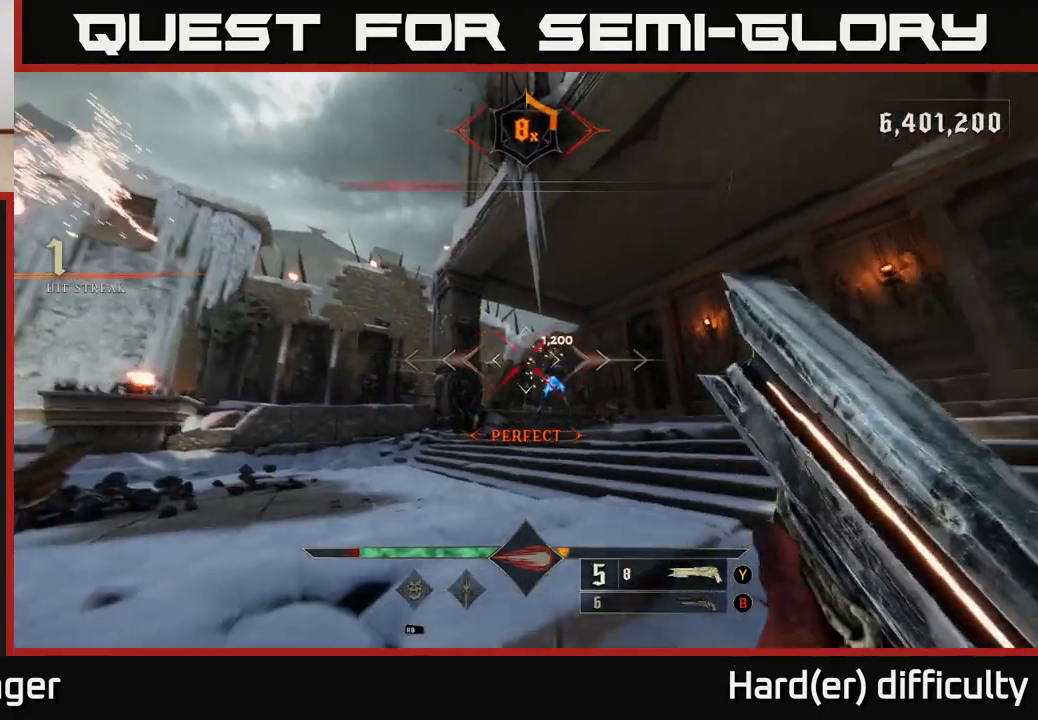
{"buttons": [], "left_stick": "up", "right_stick": "up", "events": [[100, "left_stick", "center"], [117, "right_stick", "center"], [150, "left_stick", "up"], [483, "right_stick", "up"]]}
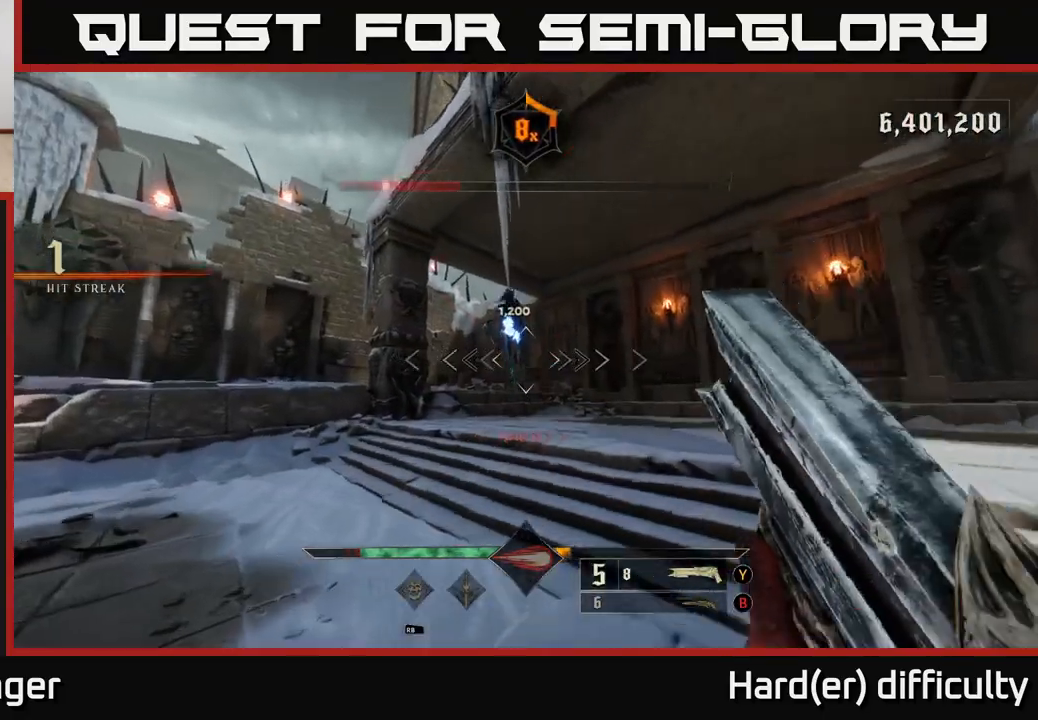
{"buttons": [], "left_stick": "down-left", "right_stick": "center", "events": [[17, "left_stick", "center"], [100, "right_stick", "center"], [167, "left_stick", "down"], [200, "R2", "down"], [300, "R2", "up"], [433, "left_stick", "down-left"]]}
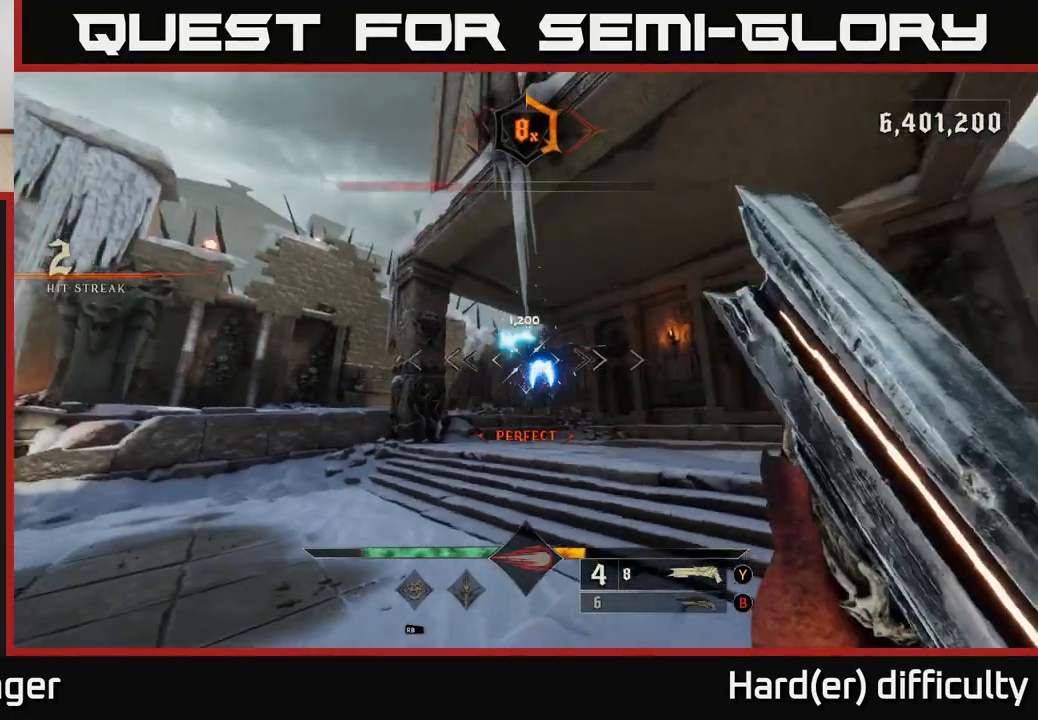
{"buttons": [], "left_stick": "down-left", "right_stick": "down-right", "events": [[17, "right_stick", "right"], [167, "right_stick", "center"], [367, "right_stick", "down-right"]]}
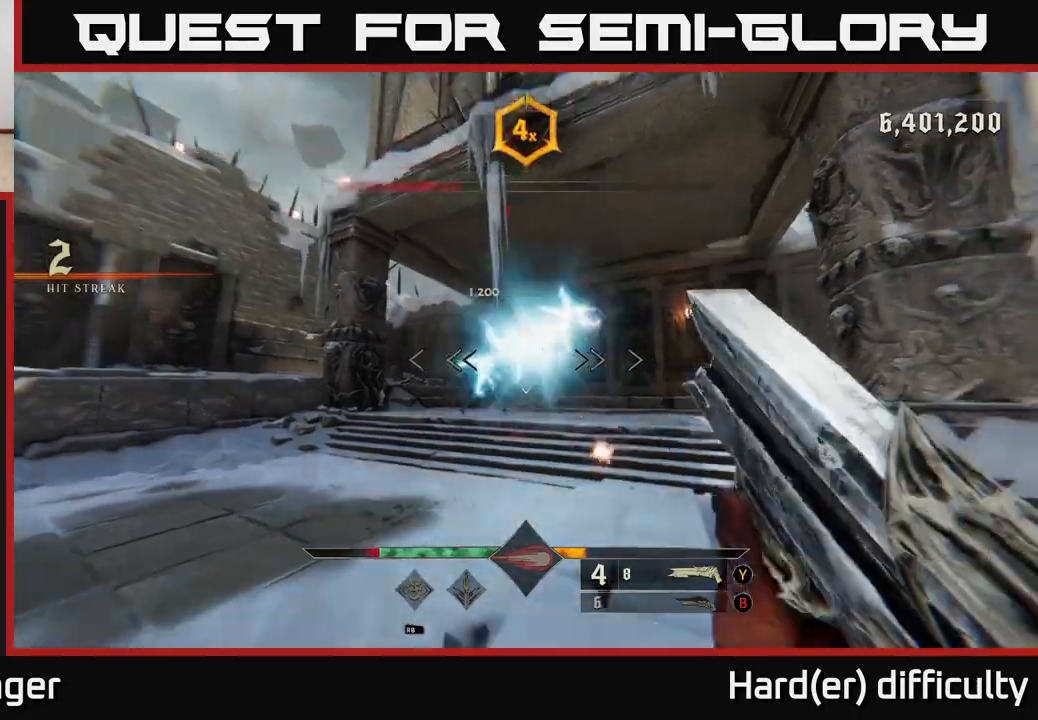
{"buttons": [], "left_stick": "left", "right_stick": "right", "events": [[33, "right_stick", "center"], [67, "left_stick", "left"], [150, "right_stick", "down-left"], [200, "R2", "down"], [250, "L2", "down"], [250, "right_stick", "center"], [300, "R2", "up"], [350, "right_stick", "right"], [383, "L2", "up"]]}
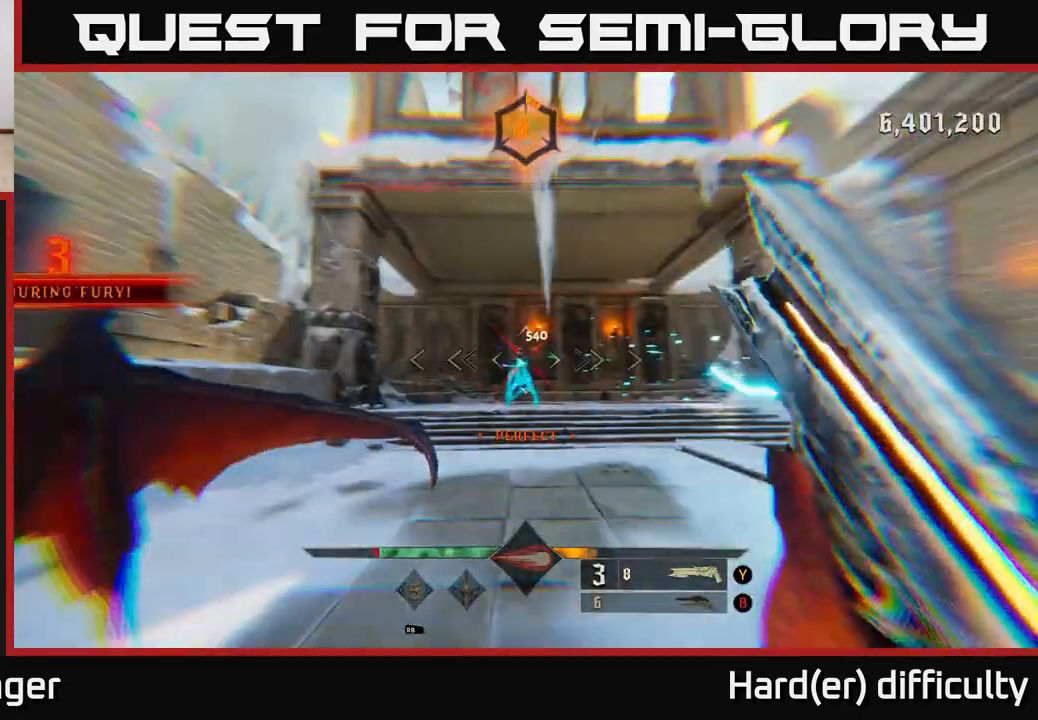
{"buttons": [], "left_stick": "up-left", "right_stick": "center", "events": [[100, "left_stick", "down-left"], [117, "right_stick", "center"], [383, "left_stick", "left"], [500, "left_stick", "up-left"]]}
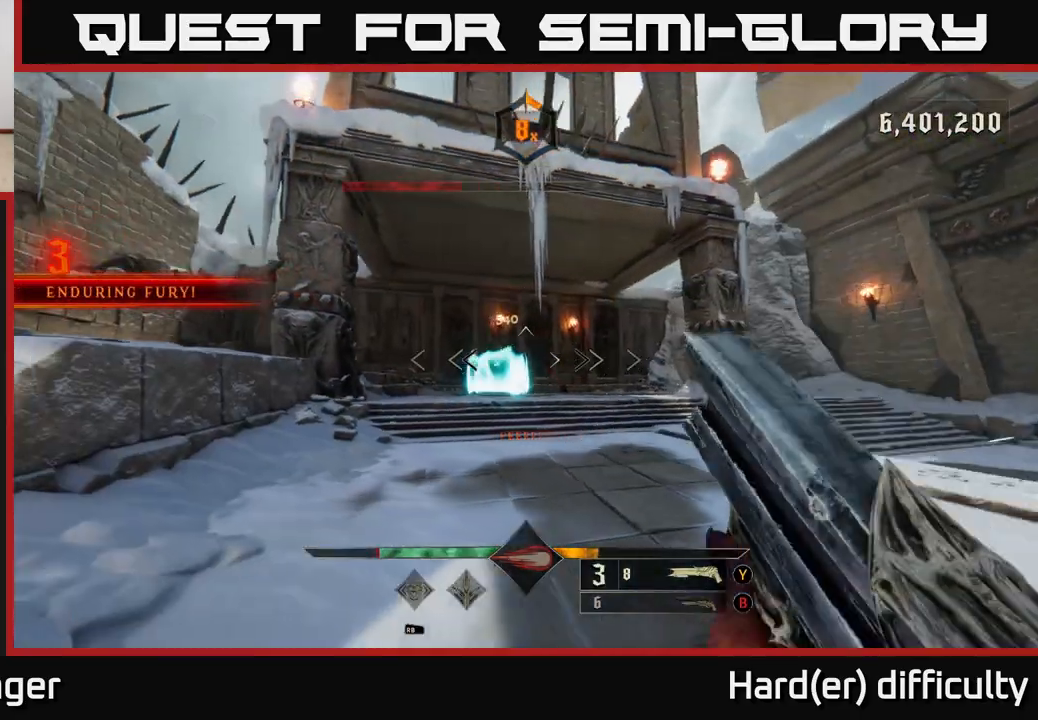
{"buttons": [], "left_stick": "down-left", "right_stick": "center", "events": [[117, "R2", "down"], [217, "R2", "up"], [267, "L2", "down"], [267, "left_stick", "down-left"], [333, "right_stick", "down-right"], [383, "L2", "up"], [467, "right_stick", "center"]]}
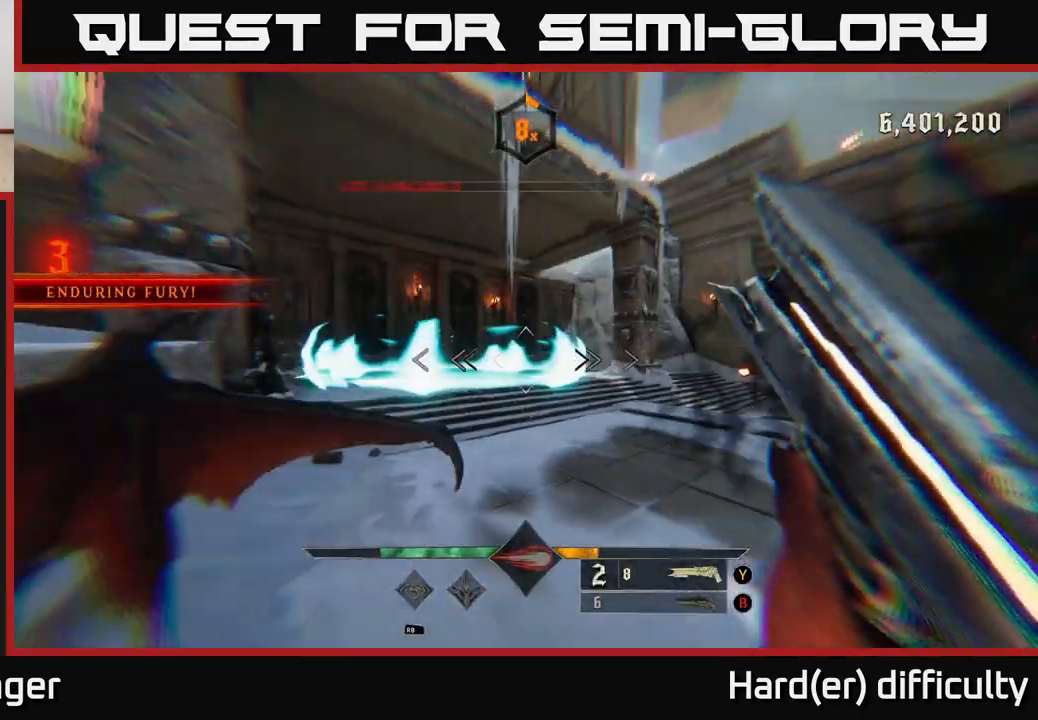
{"buttons": ["A"], "left_stick": "down-left", "right_stick": "center", "events": [[67, "A", "down"], [183, "left_stick", "left"], [217, "A", "up"], [267, "A", "down"], [283, "X", "down"], [333, "X", "up"], [383, "A", "up"], [417, "left_stick", "down-left"], [500, "A", "down"]]}
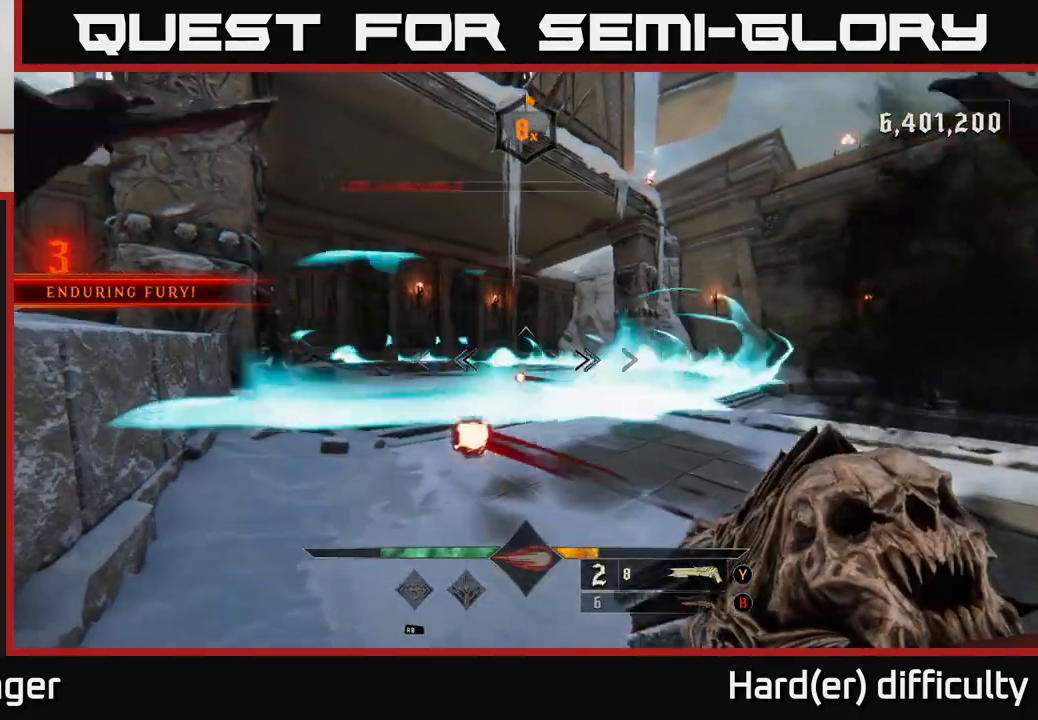
{"buttons": ["A", "X"], "left_stick": "up", "right_stick": "center", "events": [[50, "left_stick", "down"], [100, "A", "up"], [183, "A", "down"], [217, "left_stick", "down-right"], [317, "A", "up"], [383, "left_stick", "up"], [400, "A", "down"], [483, "X", "down"]]}
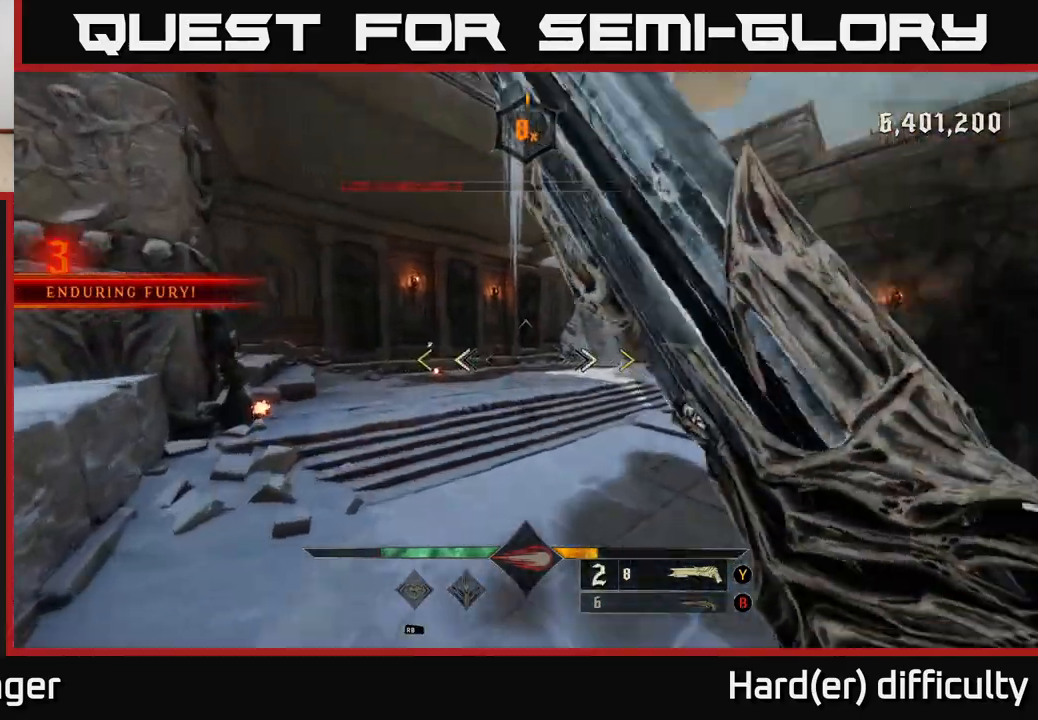
{"buttons": [], "left_stick": "right", "right_stick": "center", "events": [[67, "A", "up"], [83, "X", "up"], [100, "left_stick", "up-right"], [467, "left_stick", "right"]]}
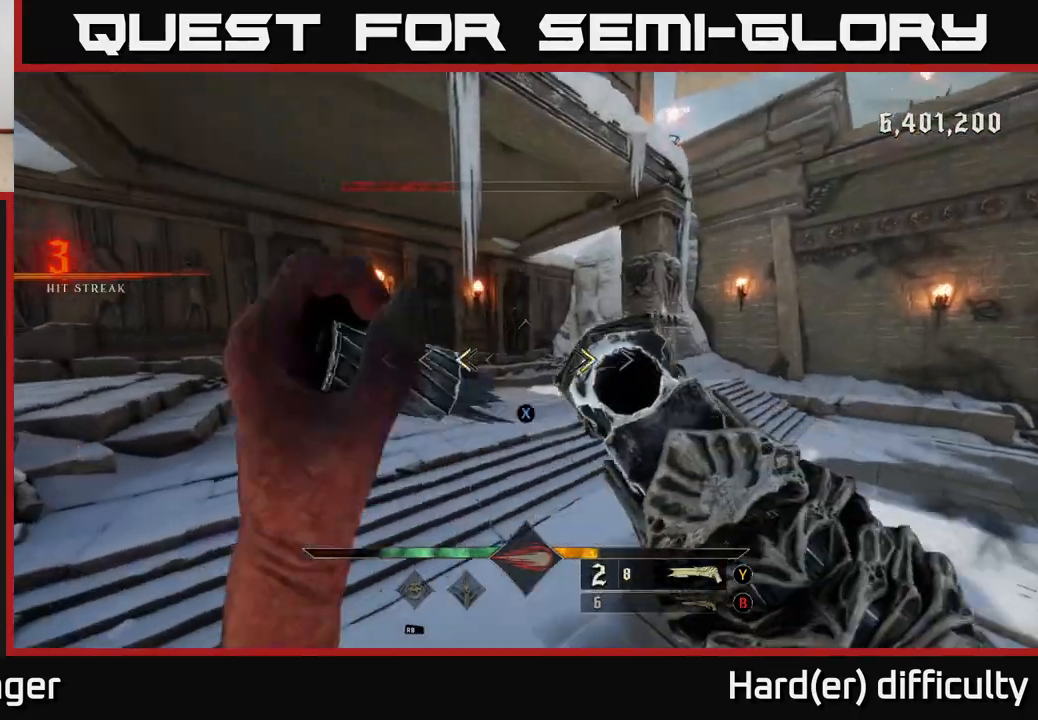
{"buttons": [], "left_stick": "down-left", "right_stick": "right", "events": [[33, "X", "down"], [100, "X", "up"], [200, "right_stick", "right"], [367, "left_stick", "down"], [500, "left_stick", "down-left"]]}
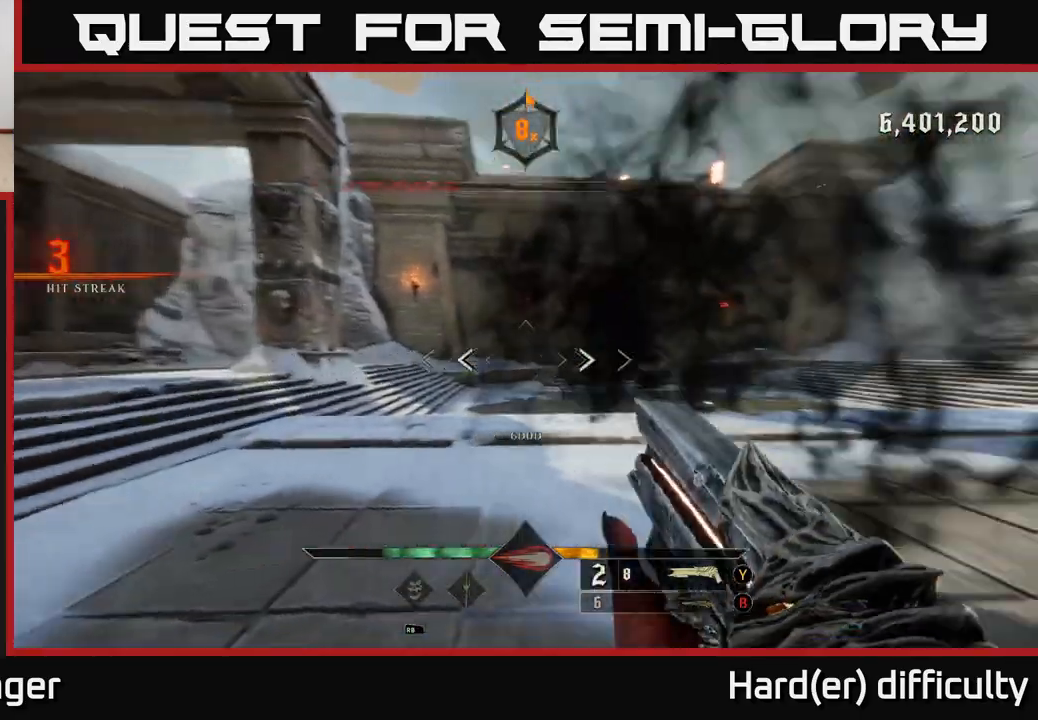
{"buttons": ["L2"], "left_stick": "up", "right_stick": "center", "events": [[17, "L2", "down"], [150, "L2", "up"], [267, "left_stick", "up-left"], [483, "L2", "down"], [483, "right_stick", "center"], [500, "left_stick", "up"]]}
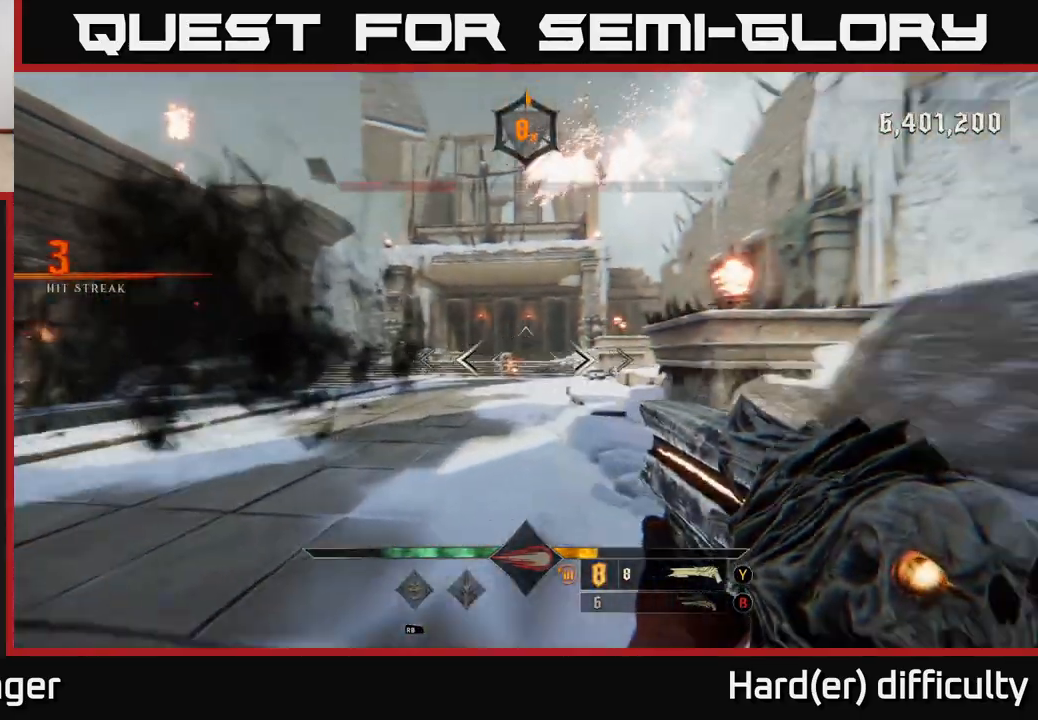
{"buttons": ["L2", "R2"], "left_stick": "up", "right_stick": "center", "events": [[133, "L2", "up"], [483, "R2", "down"], [500, "L2", "down"]]}
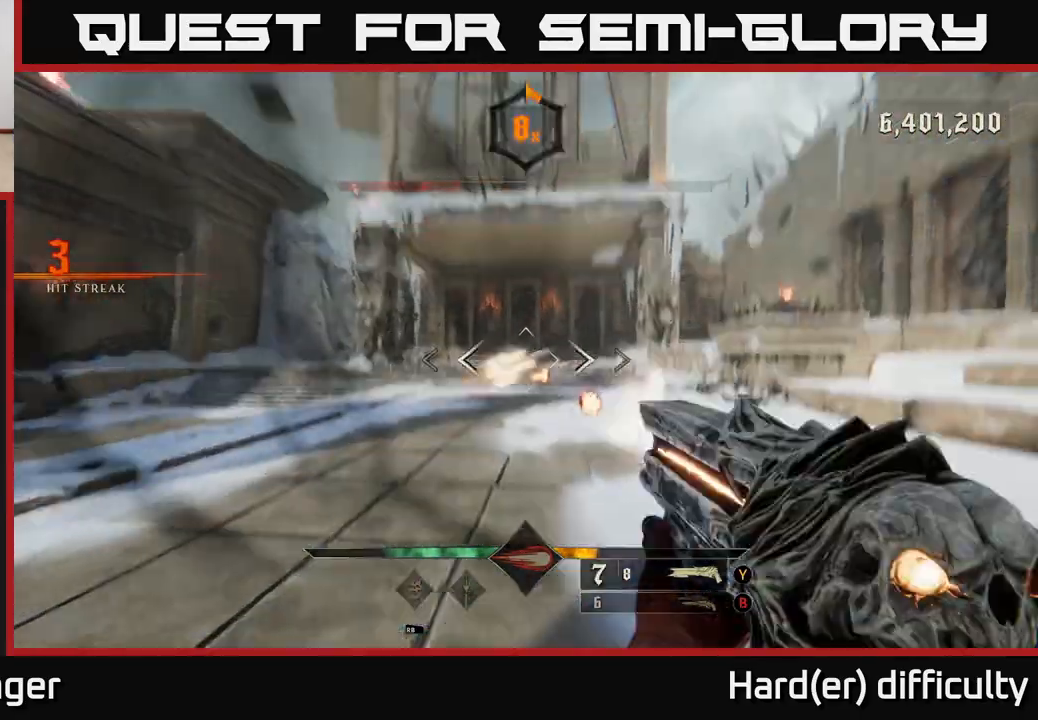
{"buttons": [], "left_stick": "up-left", "right_stick": "center", "events": [[50, "left_stick", "up-left"], [67, "R2", "up"], [167, "L2", "up"], [200, "right_stick", "right"], [317, "right_stick", "center"]]}
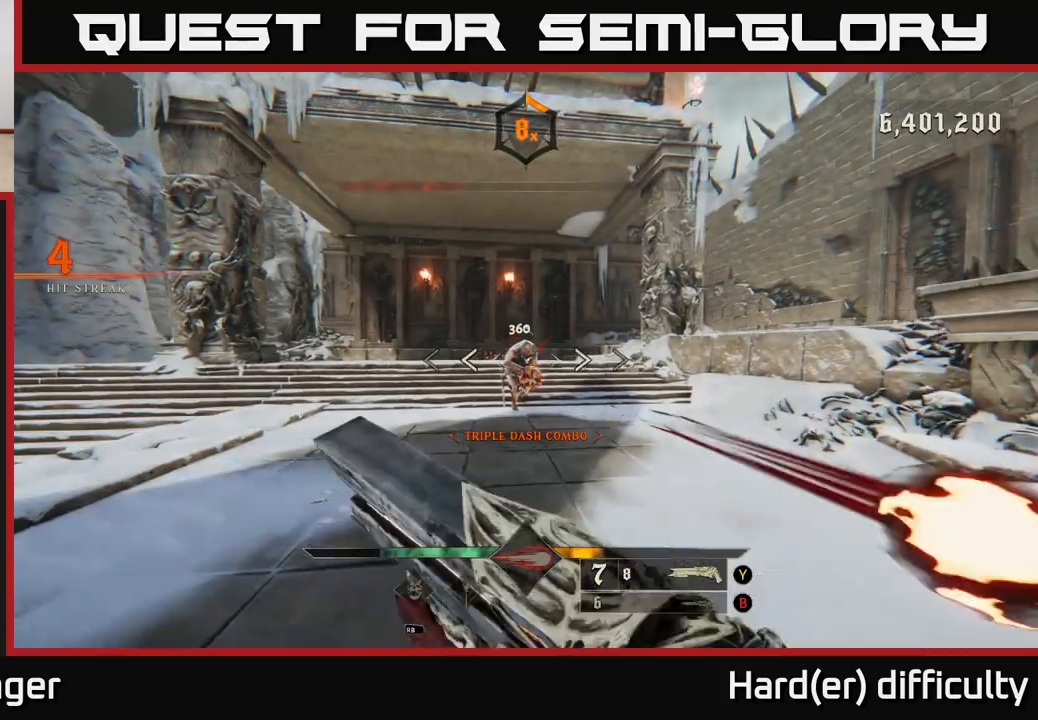
{"buttons": ["R2"], "left_stick": "up-left", "right_stick": "up-right", "events": [[400, "right_stick", "up-right"], [417, "R2", "down"]]}
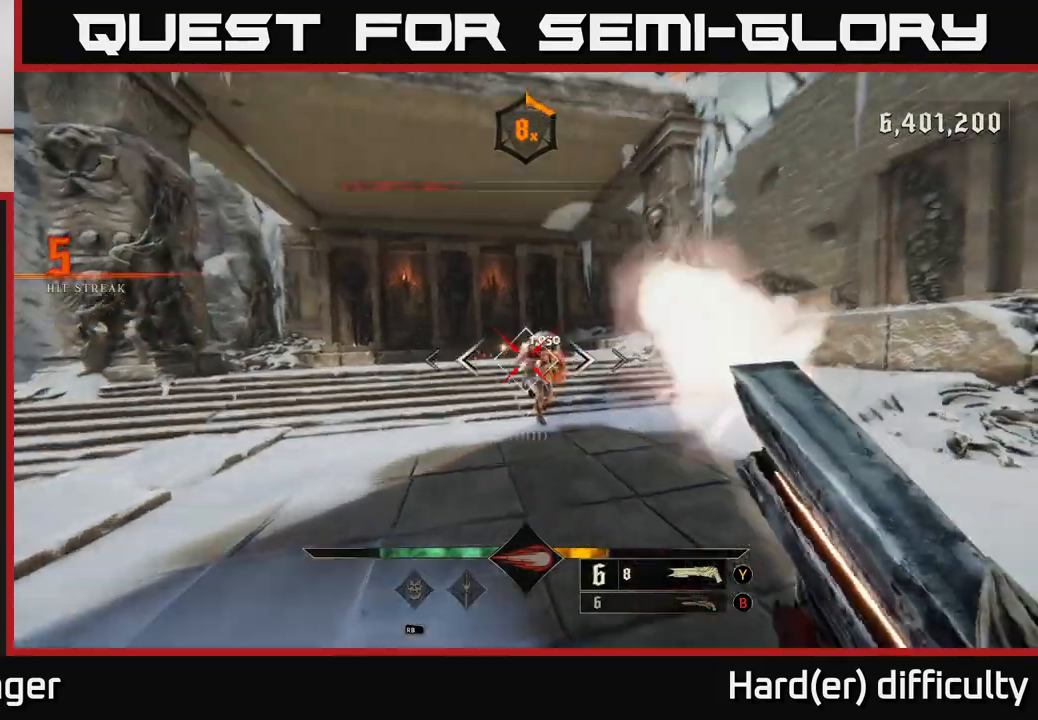
{"buttons": [], "left_stick": "up-left", "right_stick": "center", "events": [[33, "R2", "up"], [33, "right_stick", "center"], [100, "right_stick", "right"], [283, "right_stick", "center"]]}
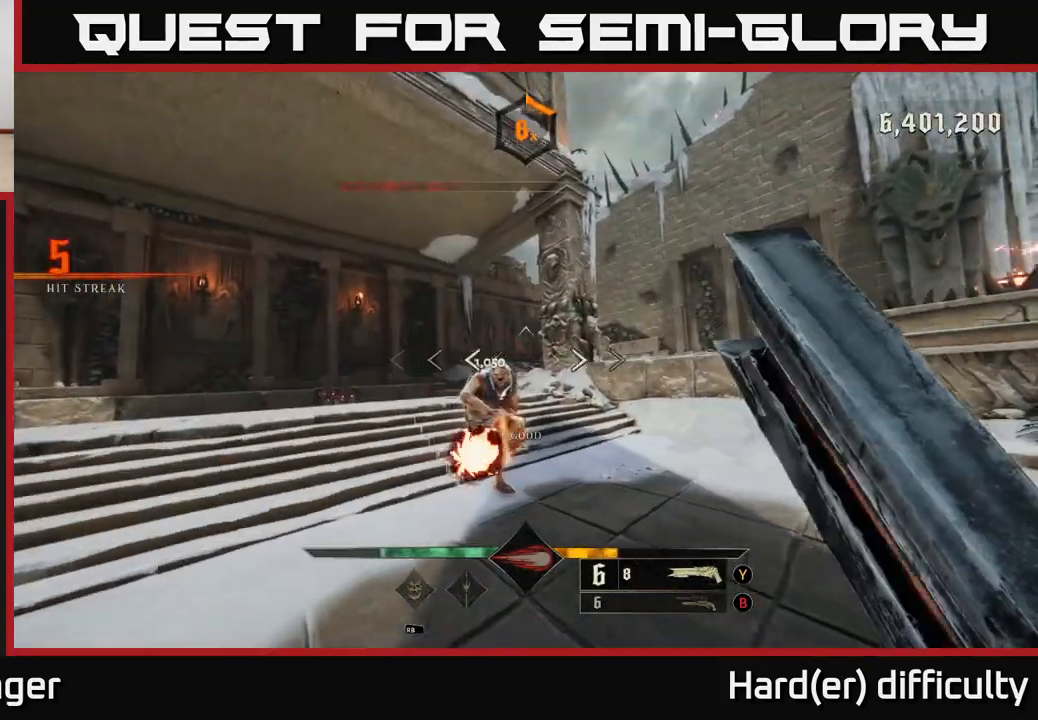
{"buttons": ["L2"], "left_stick": "left", "right_stick": "right", "events": [[150, "right_stick", "down-right"], [267, "left_stick", "left"], [350, "R2", "down"], [350, "right_stick", "center"], [400, "L2", "down"], [467, "R2", "up"], [483, "right_stick", "right"]]}
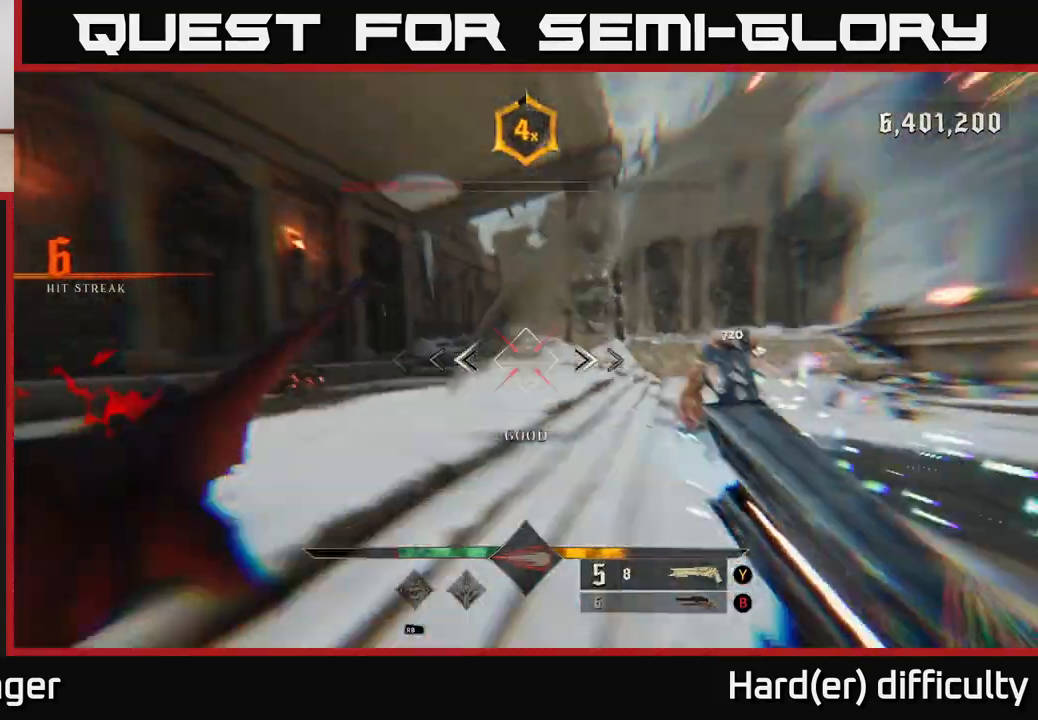
{"buttons": [], "left_stick": "up-left", "right_stick": "center", "events": [[33, "L2", "up"], [283, "left_stick", "up-left"], [467, "right_stick", "center"]]}
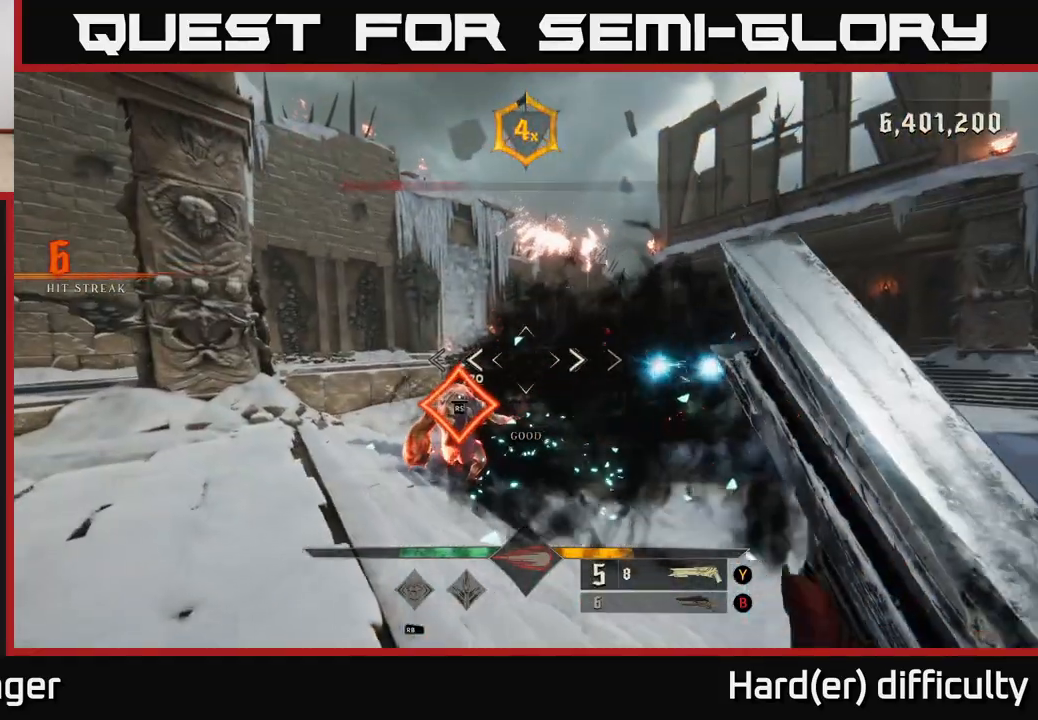
{"buttons": [], "left_stick": "left", "right_stick": "center", "events": [[17, "left_stick", "left"], [267, "left_stick", "center"], [383, "right_stick", "down"], [500, "left_stick", "left"], [500, "right_stick", "center"]]}